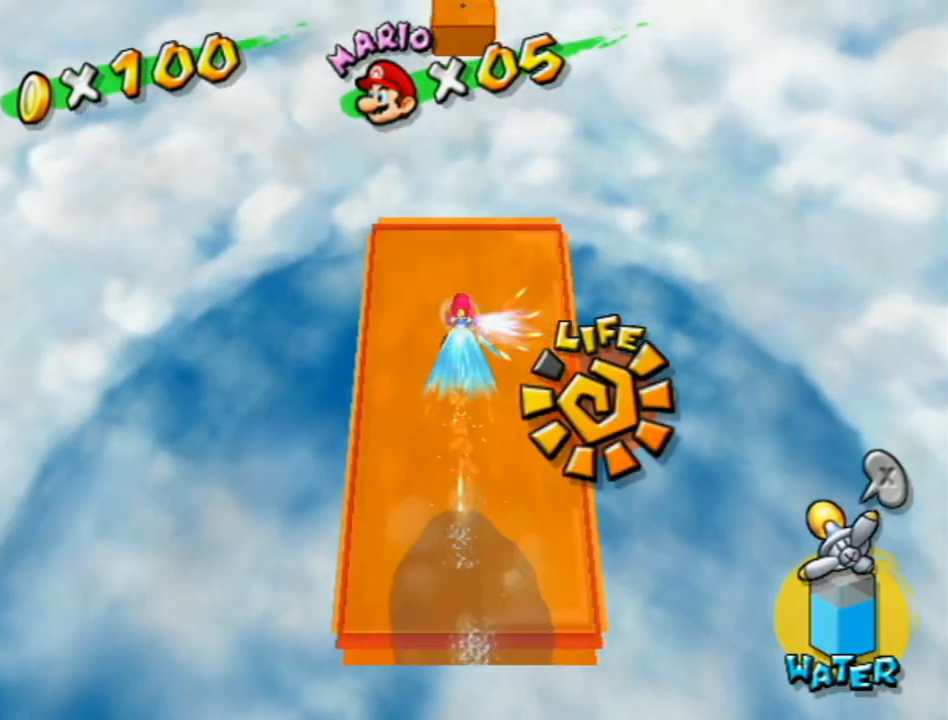
Gameplay with a controller (Nintendo layout); each line is a JSON object with the inputs held at the frame after it. "events" lists button and stick changes between this image and that frame as [ms after this image, input, new state], when the widget could be followed in between. Not read: L3 R3.
{"buttons": ["A", "R1"], "left_stick": "up", "right_stick": "center", "events": []}
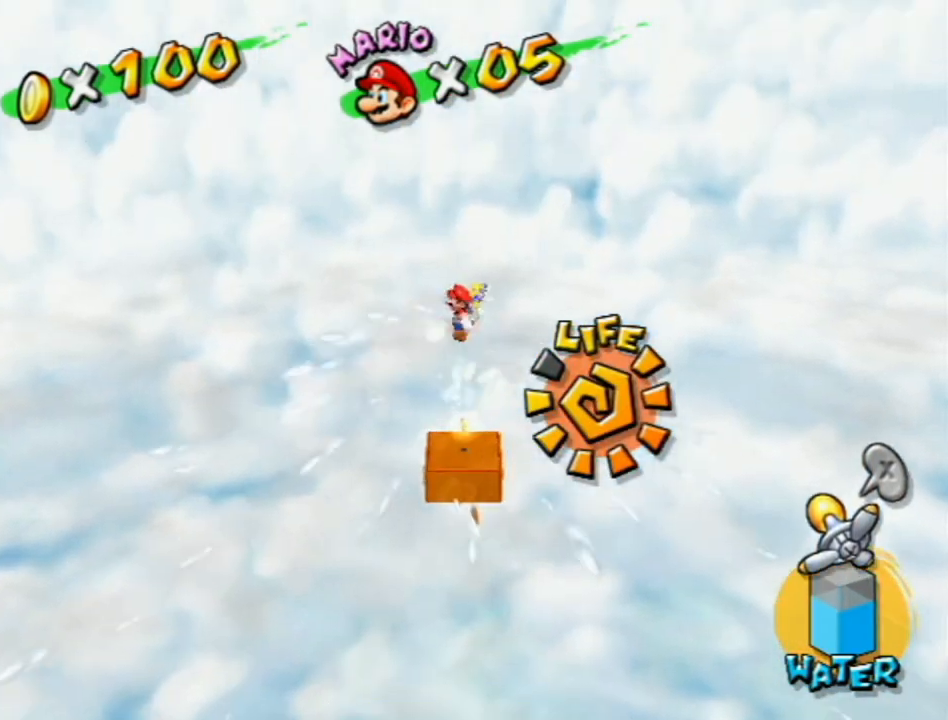
{"buttons": ["A", "R1"], "left_stick": "up", "right_stick": "center", "events": []}
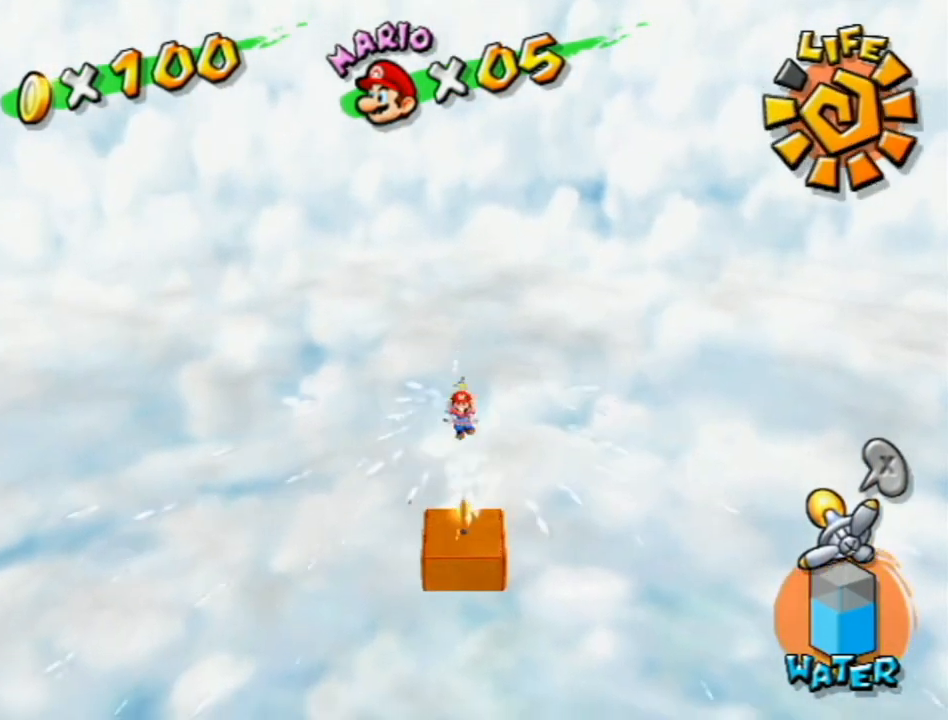
{"buttons": ["A", "R1"], "left_stick": "up", "right_stick": "center", "events": []}
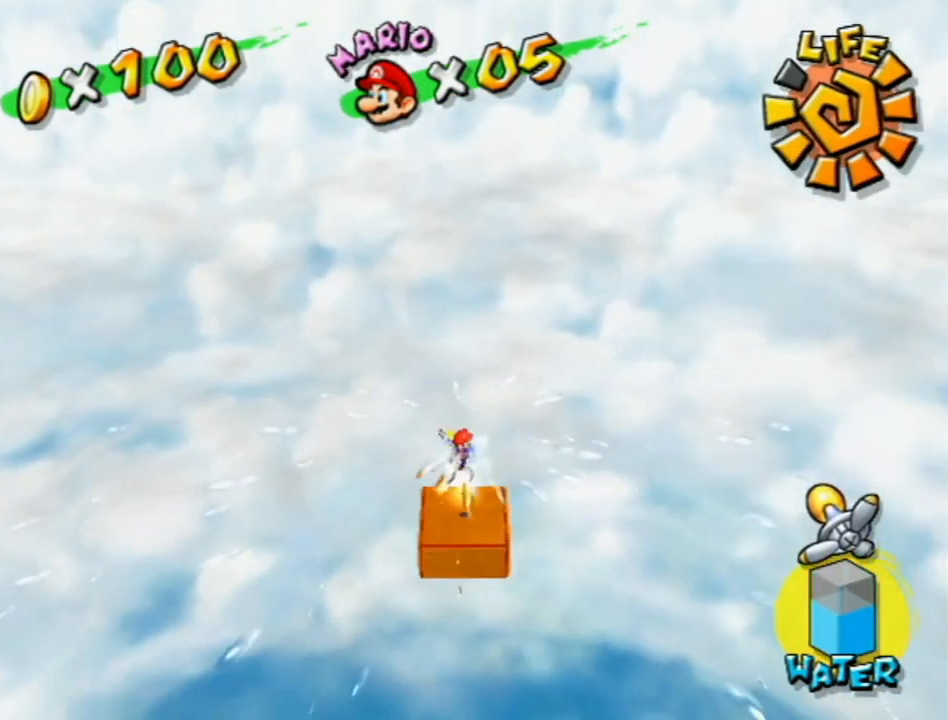
{"buttons": ["A", "R1"], "left_stick": "up", "right_stick": "center", "events": []}
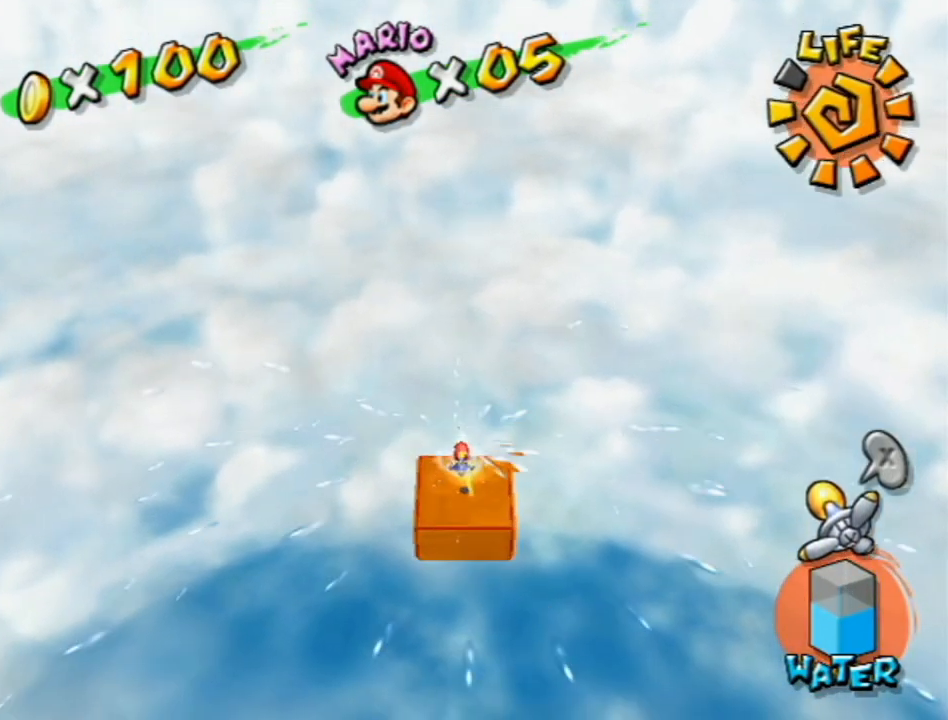
{"buttons": ["A", "R1"], "left_stick": "up", "right_stick": "center", "events": []}
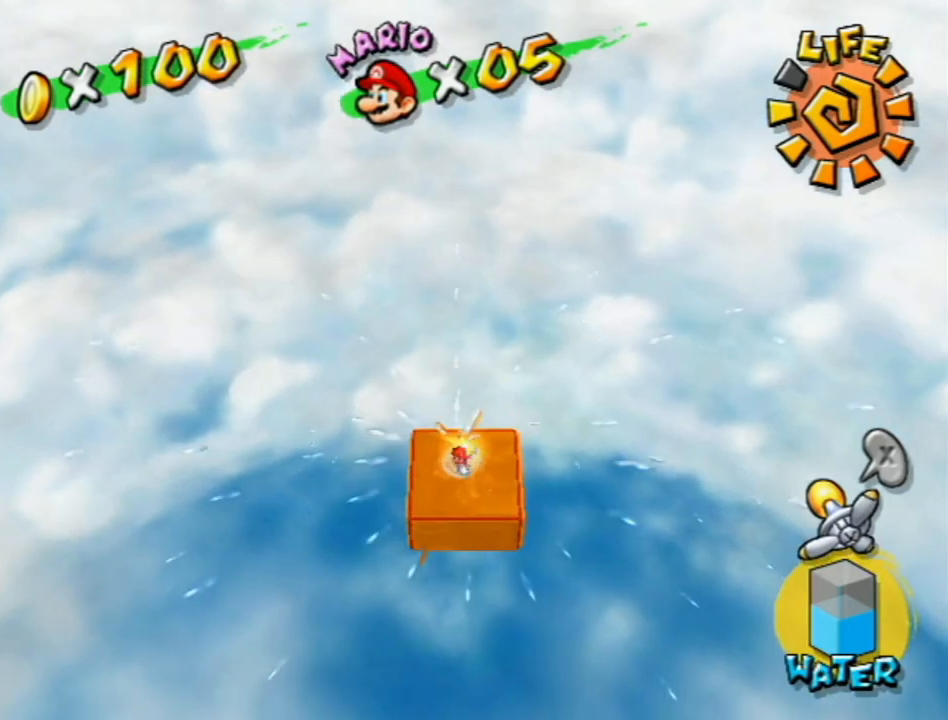
{"buttons": ["A", "R1"], "left_stick": "up", "right_stick": "center", "events": []}
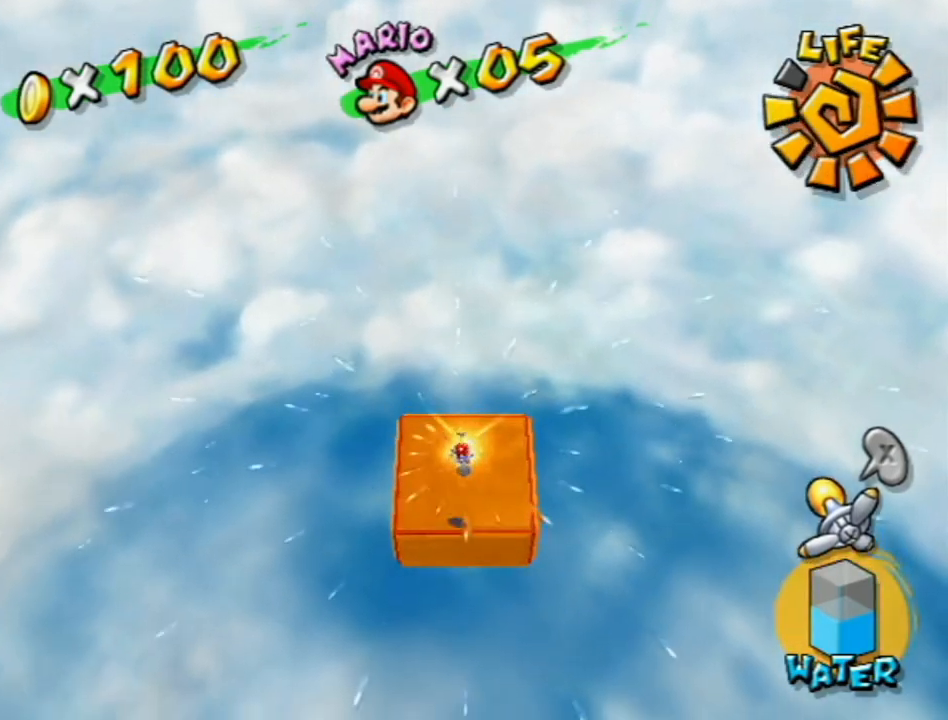
{"buttons": [], "left_stick": "center", "right_stick": "center", "events": [[233, "A", "up"], [233, "R1", "up"], [267, "left_stick", "center"]]}
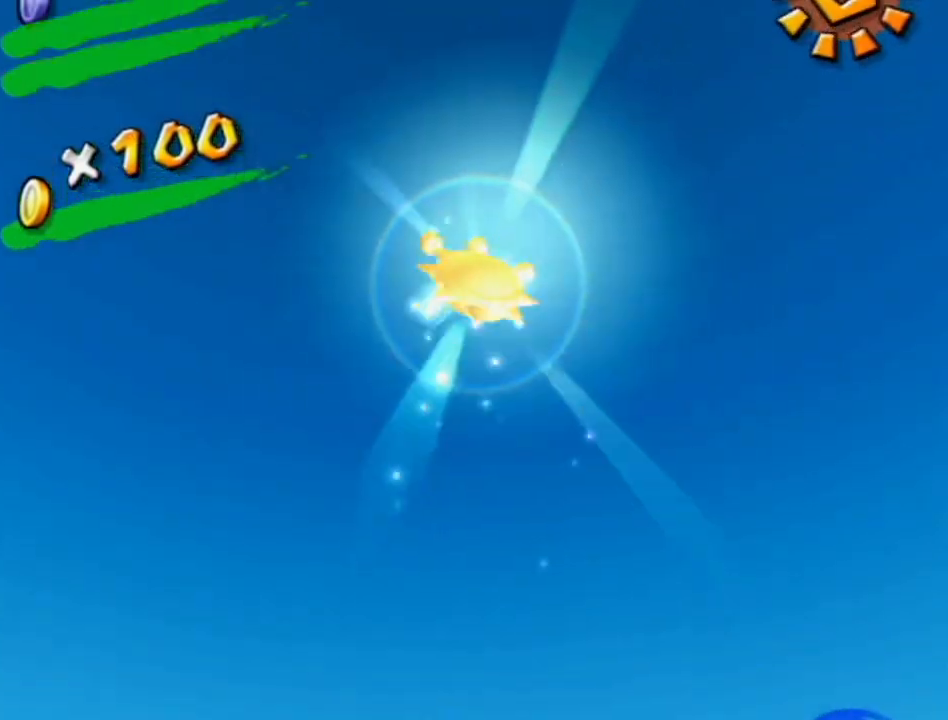
{"buttons": [], "left_stick": "center", "right_stick": "center", "events": []}
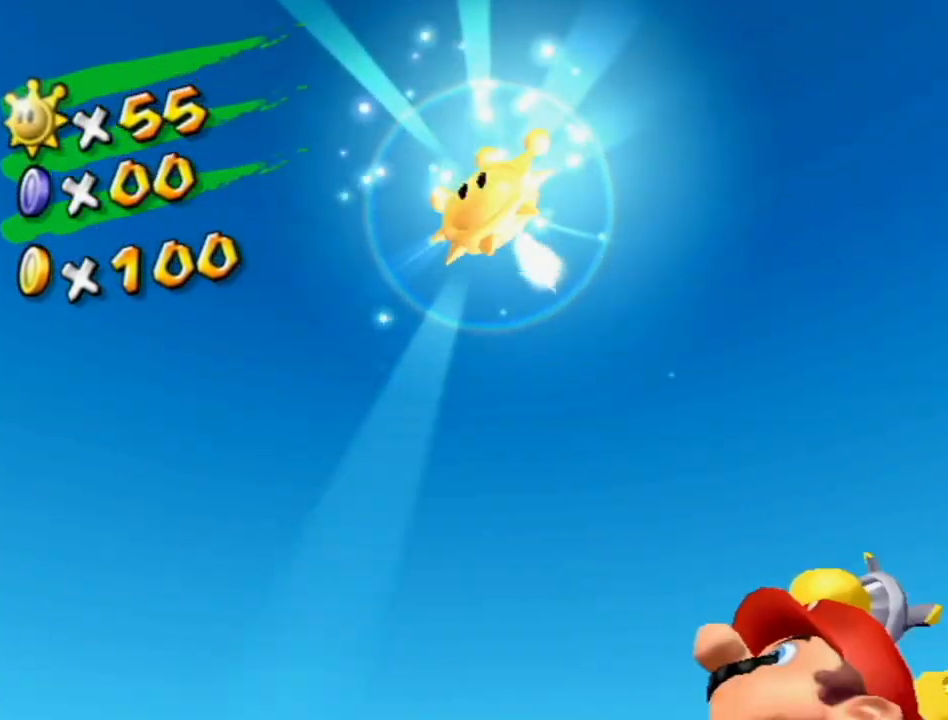
{"buttons": [], "left_stick": "center", "right_stick": "center", "events": []}
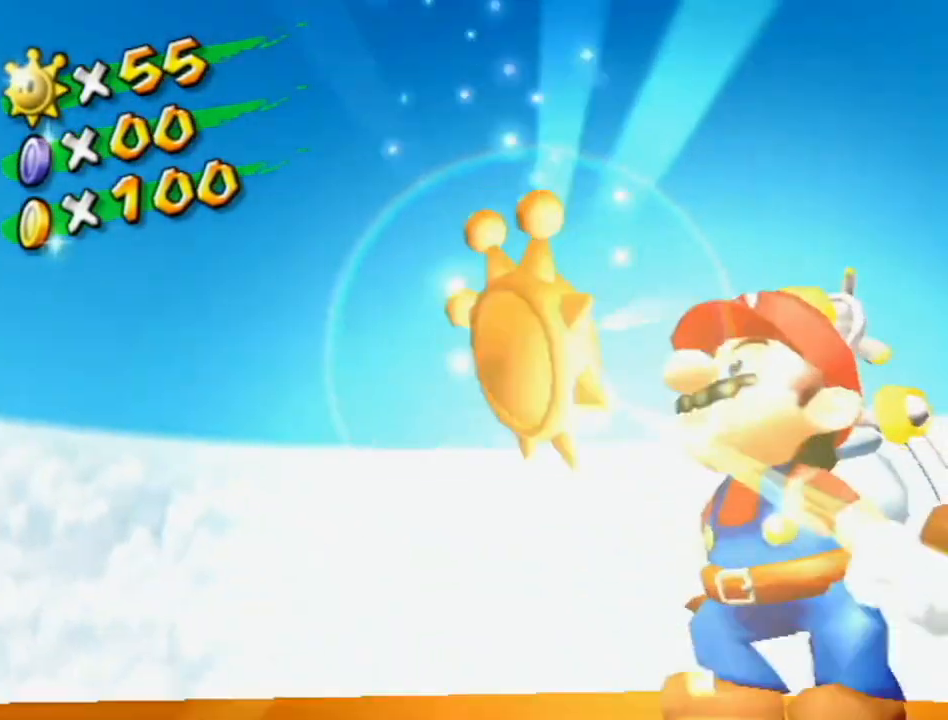
{"buttons": [], "left_stick": "center", "right_stick": "center", "events": []}
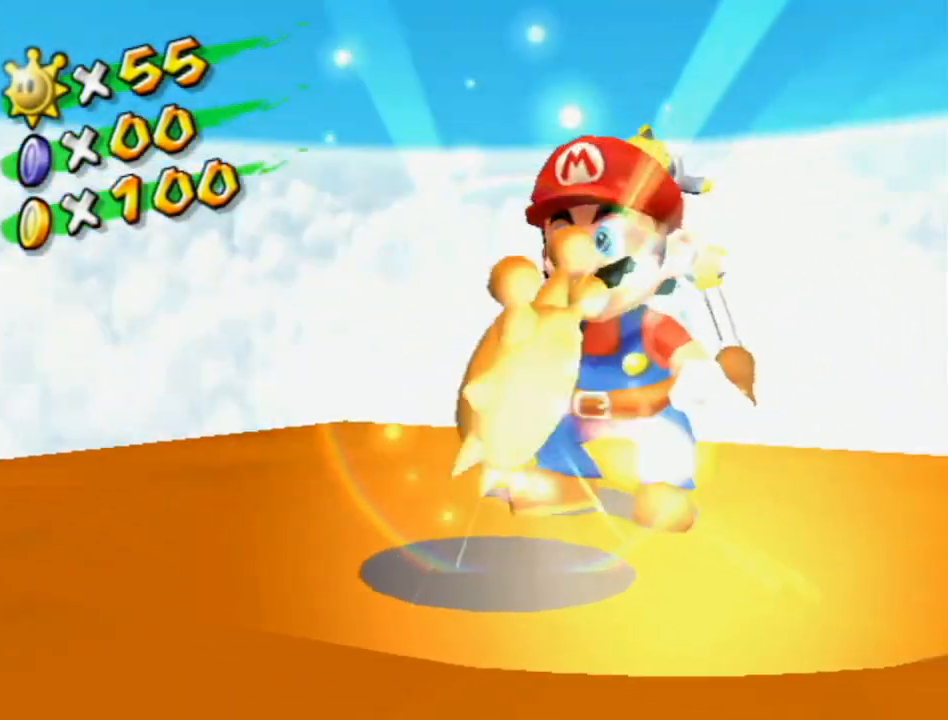
{"buttons": [], "left_stick": "center", "right_stick": "center", "events": []}
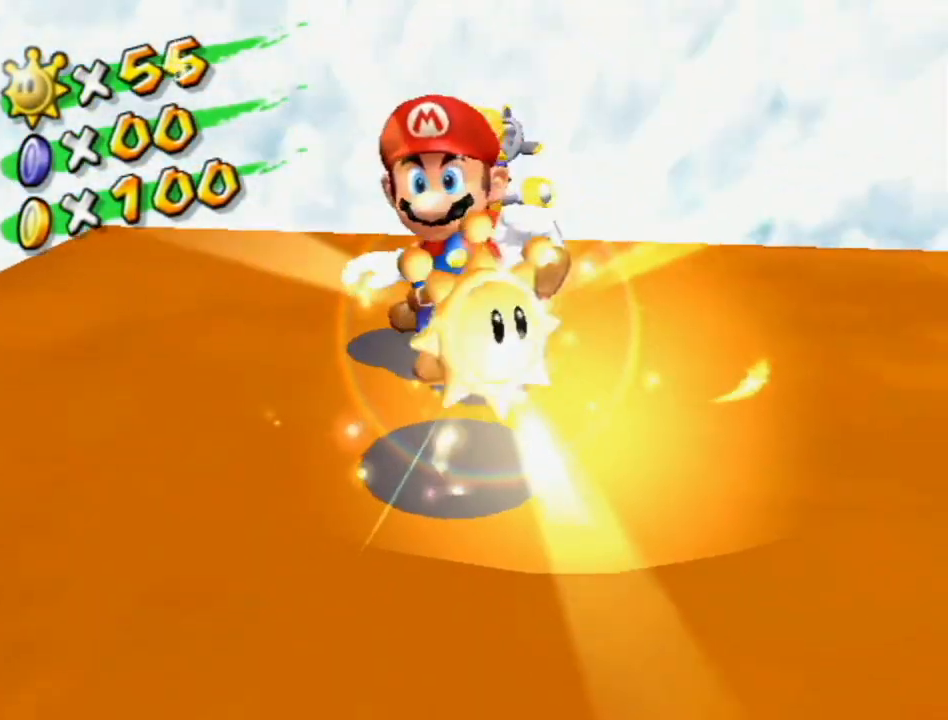
{"buttons": [], "left_stick": "center", "right_stick": "center", "events": []}
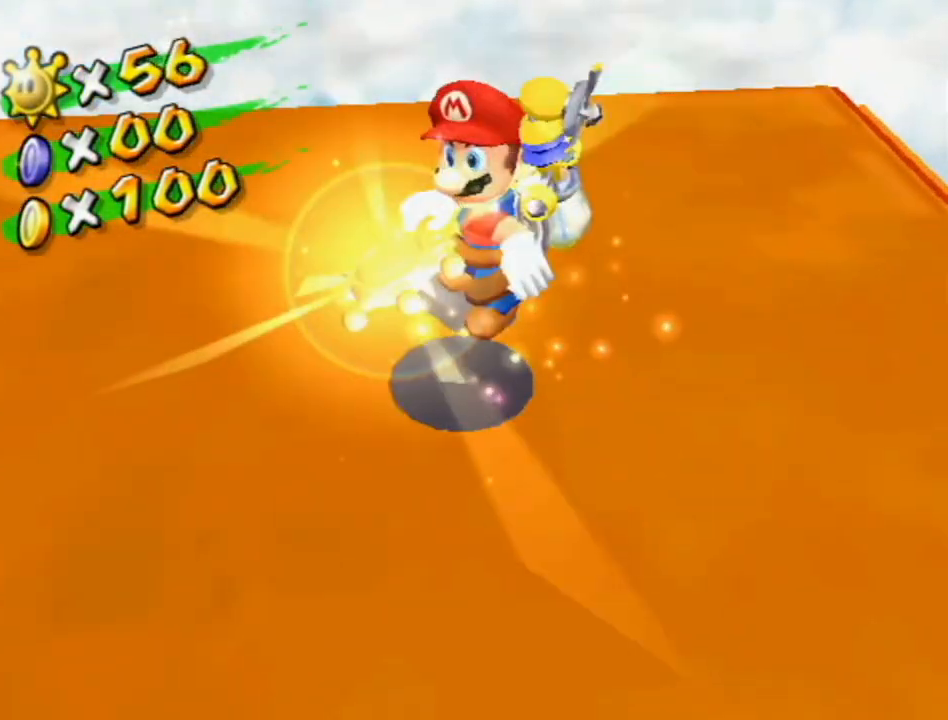
{"buttons": [], "left_stick": "center", "right_stick": "center", "events": []}
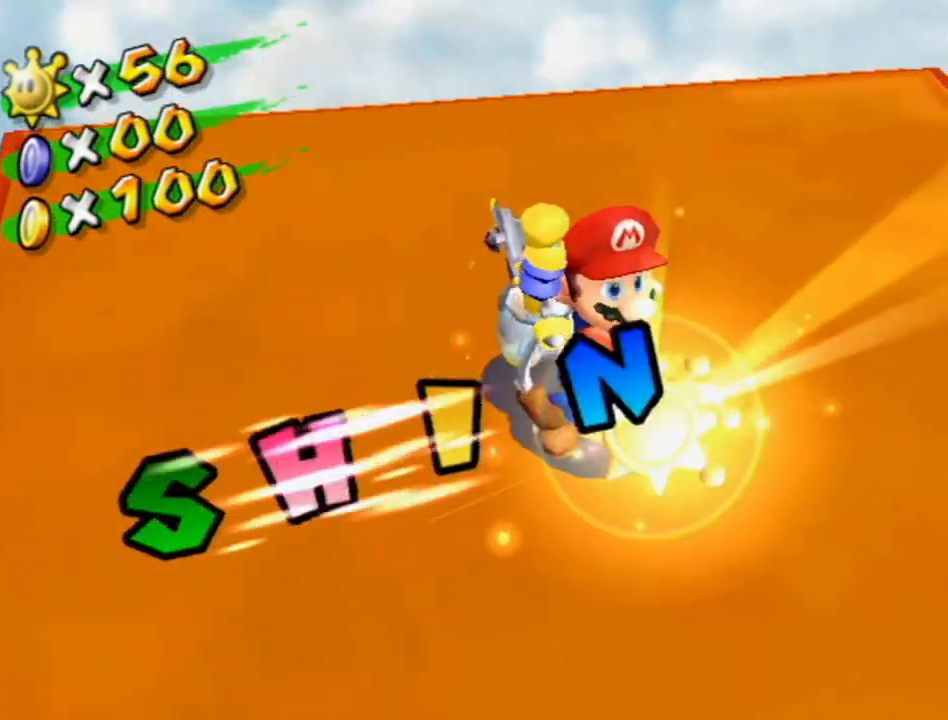
{"buttons": [], "left_stick": "center", "right_stick": "center", "events": []}
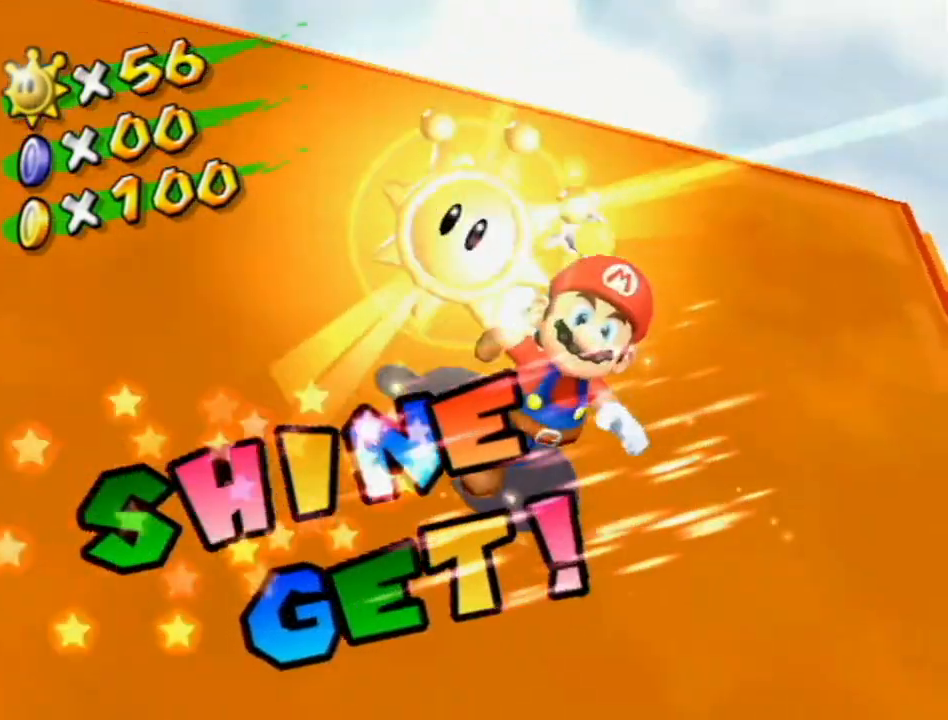
{"buttons": [], "left_stick": "center", "right_stick": "center", "events": []}
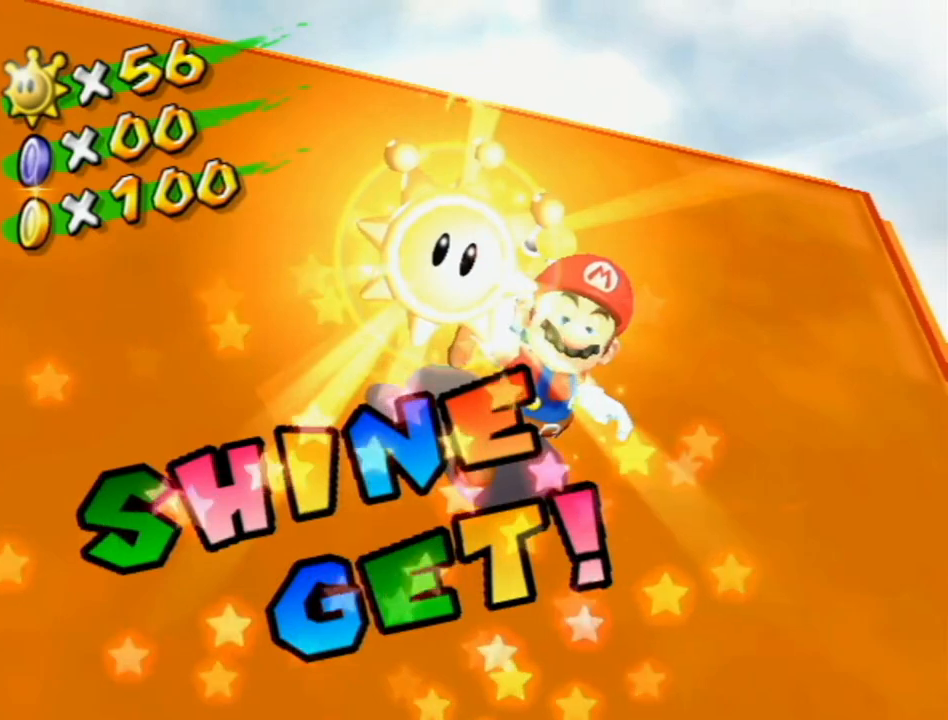
{"buttons": [], "left_stick": "center", "right_stick": "center", "events": []}
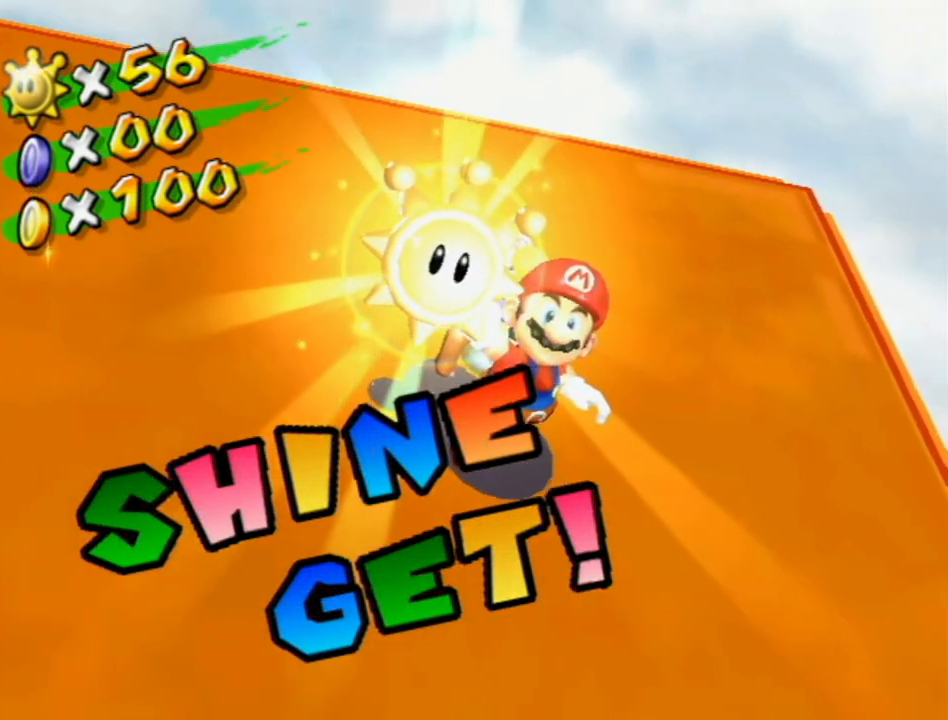
{"buttons": [], "left_stick": "center", "right_stick": "center", "events": []}
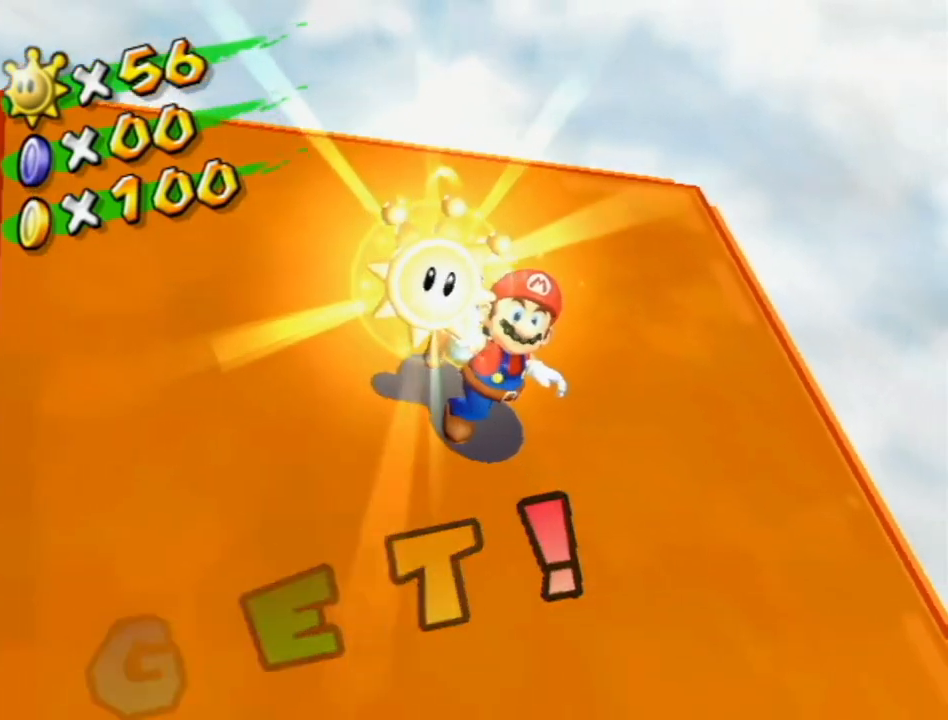
{"buttons": ["A"], "left_stick": "center", "right_stick": "center", "events": [[183, "A", "down"], [233, "A", "up"], [367, "A", "down"], [400, "A", "up"], [483, "A", "down"]]}
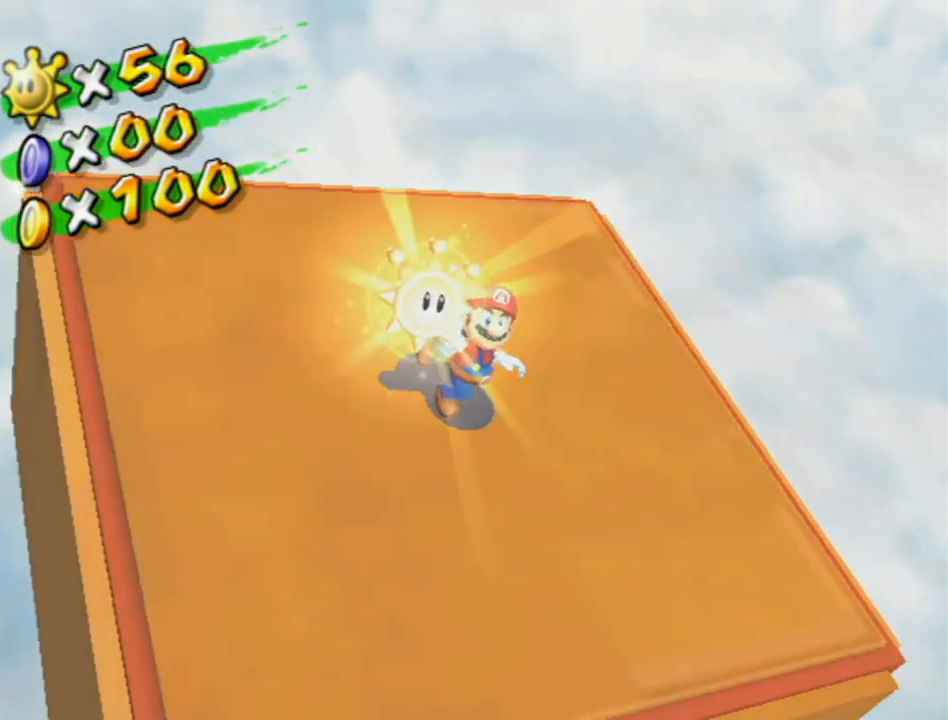
{"buttons": [], "left_stick": "center", "right_stick": "center", "events": [[83, "A", "up"], [133, "A", "down"], [200, "A", "up"], [300, "A", "down"], [367, "A", "up"], [450, "A", "down"], [483, "A", "up"]]}
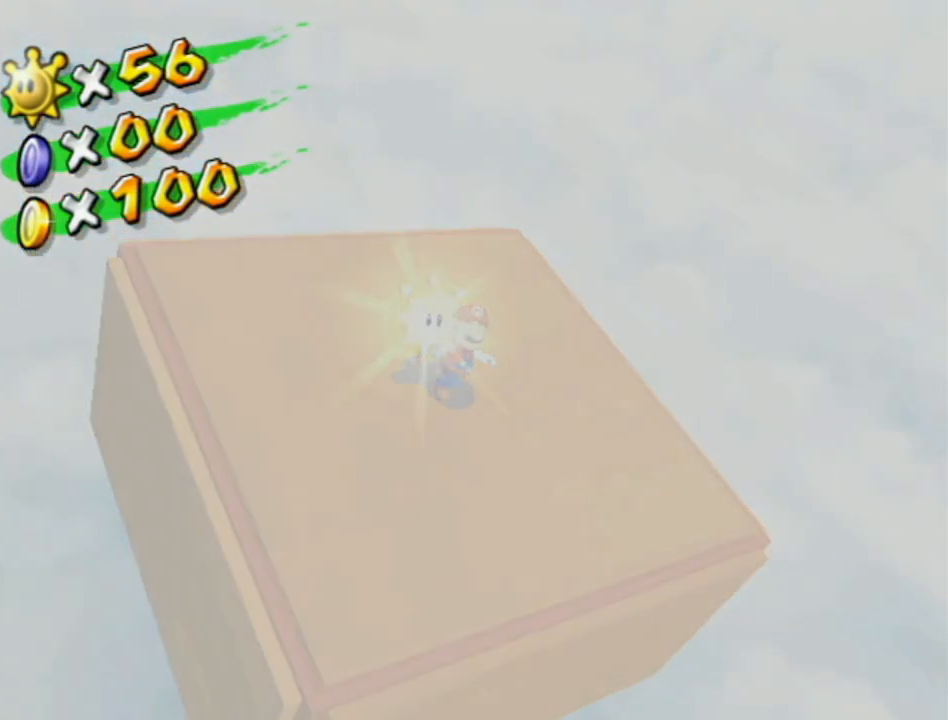
{"buttons": [], "left_stick": "center", "right_stick": "center", "events": [[117, "A", "down"], [150, "A", "up"], [233, "A", "down"], [267, "A", "up"], [367, "A", "down"], [417, "A", "up"]]}
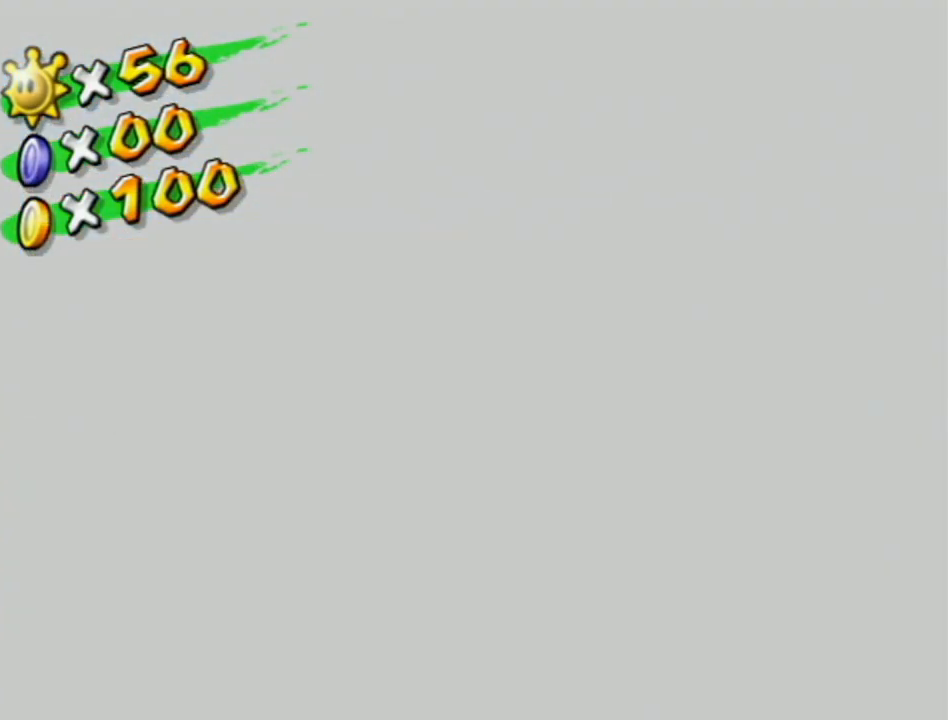
{"buttons": [], "left_stick": "center", "right_stick": "center", "events": [[17, "A", "down"], [50, "A", "up"], [150, "A", "down"], [217, "A", "up"], [267, "A", "down"], [333, "A", "up"], [400, "A", "down"], [450, "A", "up"]]}
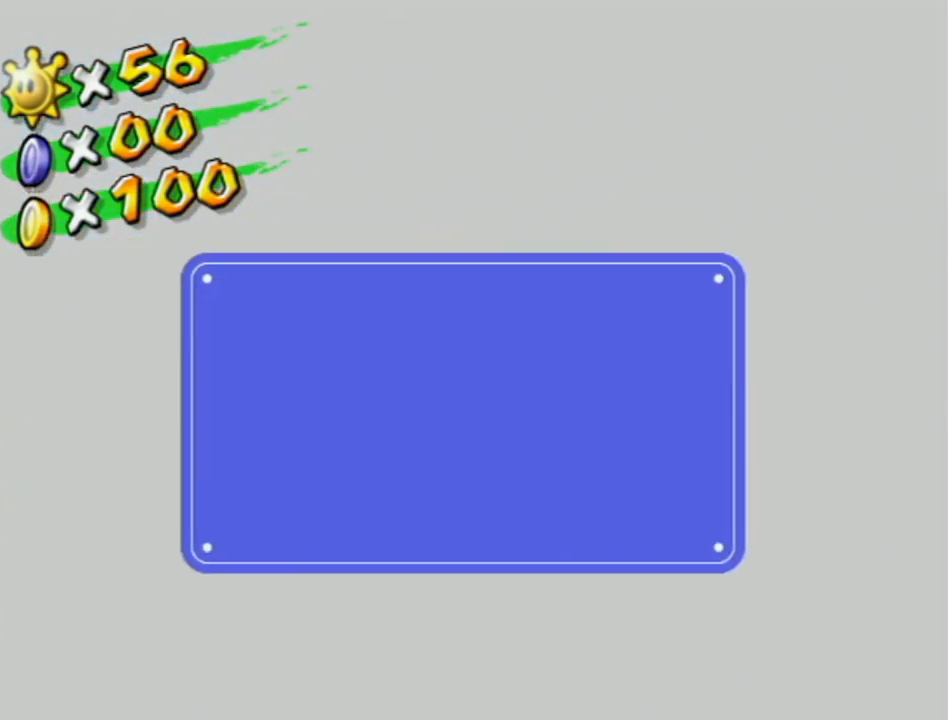
{"buttons": [], "left_stick": "center", "right_stick": "center", "events": [[17, "A", "down"], [83, "A", "up"], [150, "A", "down"], [200, "A", "up"], [233, "A", "down"], [333, "A", "up"]]}
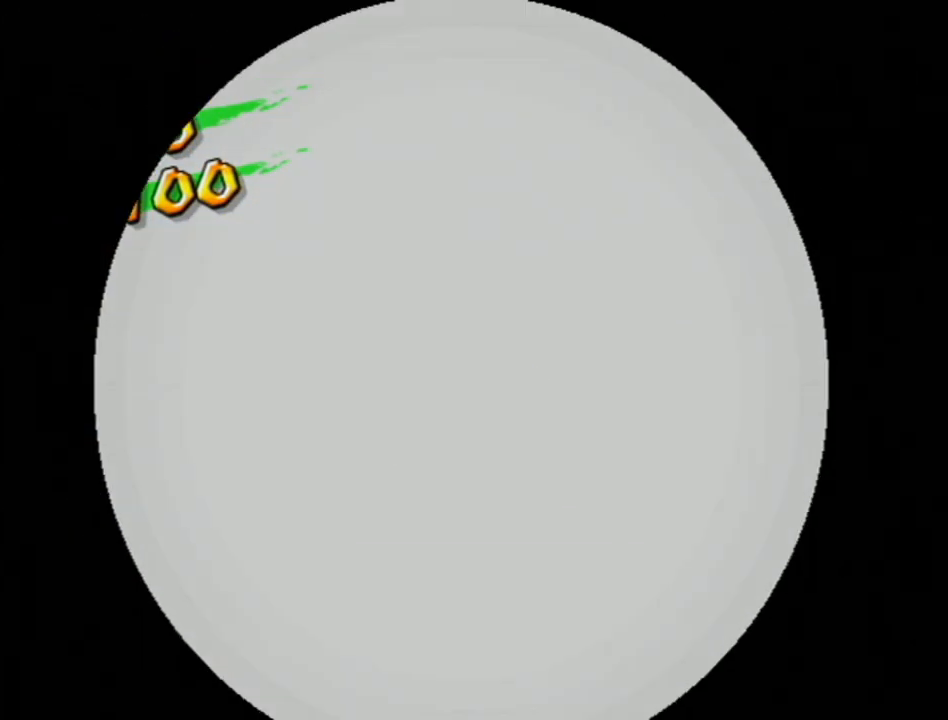
{"buttons": [], "left_stick": "center", "right_stick": "center", "events": []}
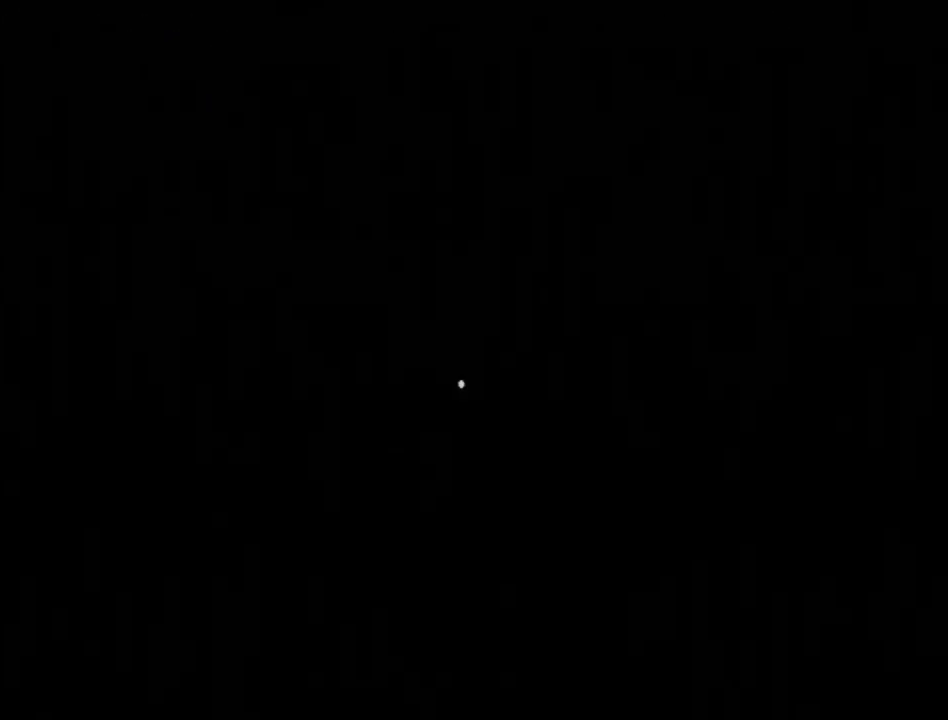
{"buttons": [], "left_stick": "up", "right_stick": "center", "events": [[83, "left_stick", "up"]]}
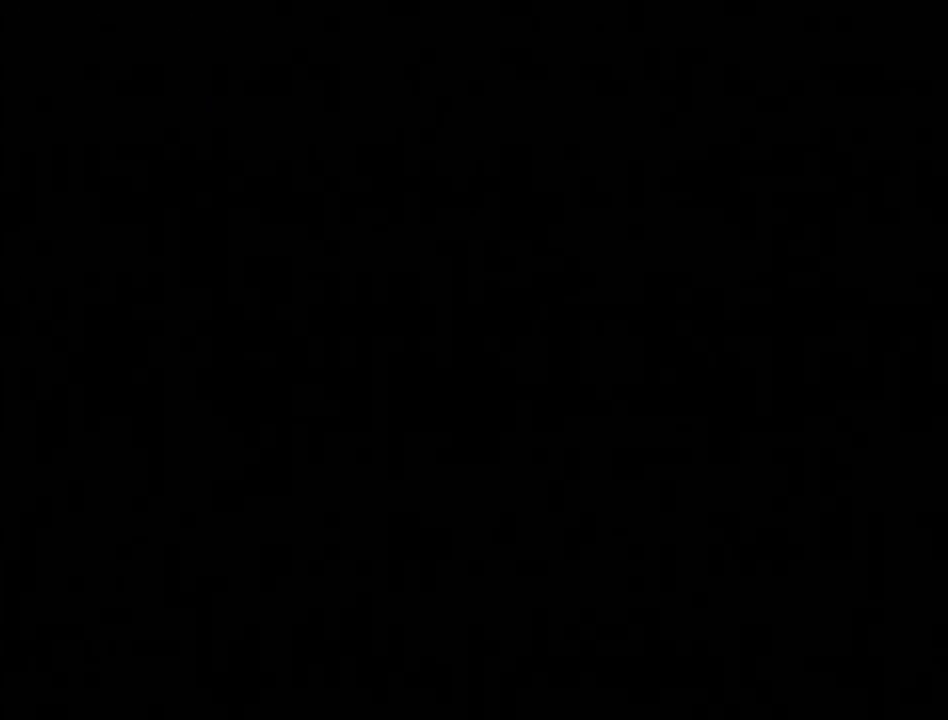
{"buttons": [], "left_stick": "up", "right_stick": "center", "events": []}
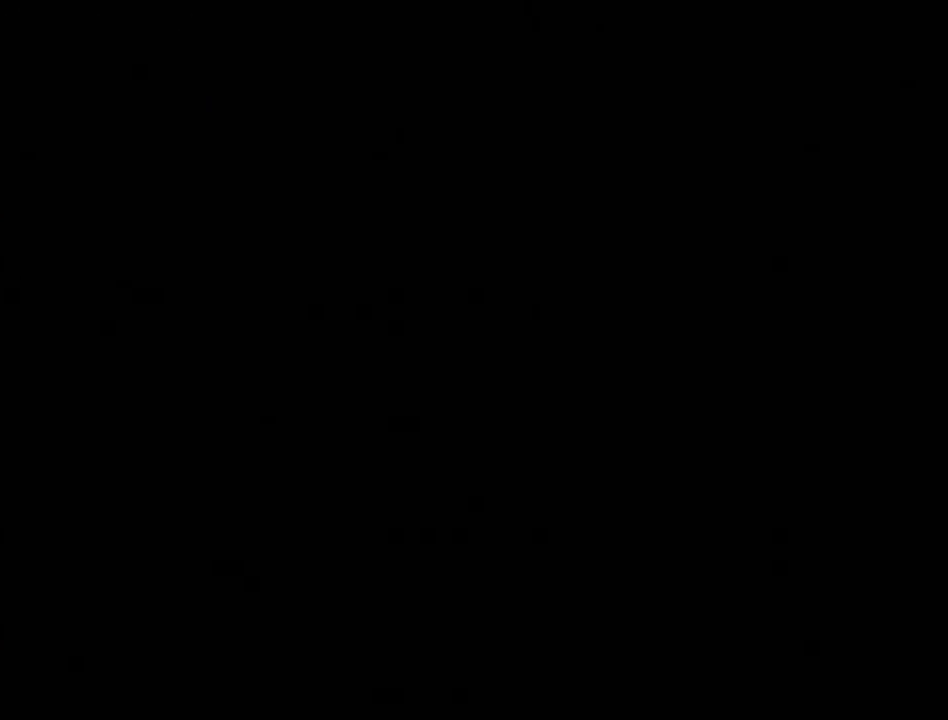
{"buttons": ["R1"], "left_stick": "up", "right_stick": "center", "events": [[200, "R1", "down"]]}